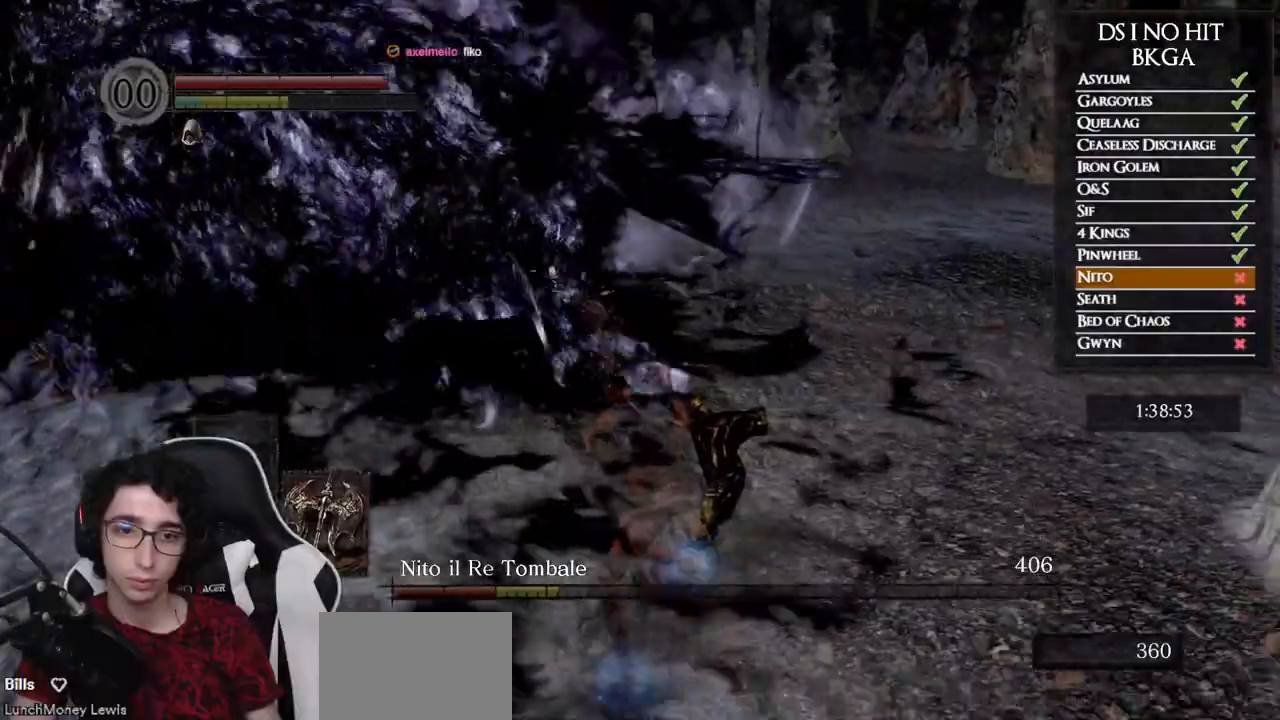
Gameplay with a controller (Xbox layout); each line is a JSON object with the inputs held at the frame after it (dt_ms = milliseconds from this image to that frame). "events" lists button and stick changes between this image and that frame as [ms after this image, input, new state], when the widget could be followed in between.
{"dt_ms": 500, "buttons": [], "left_stick": "up", "right_stick": "center", "events": [[50, "R1", "down"], [183, "R1", "up"]]}
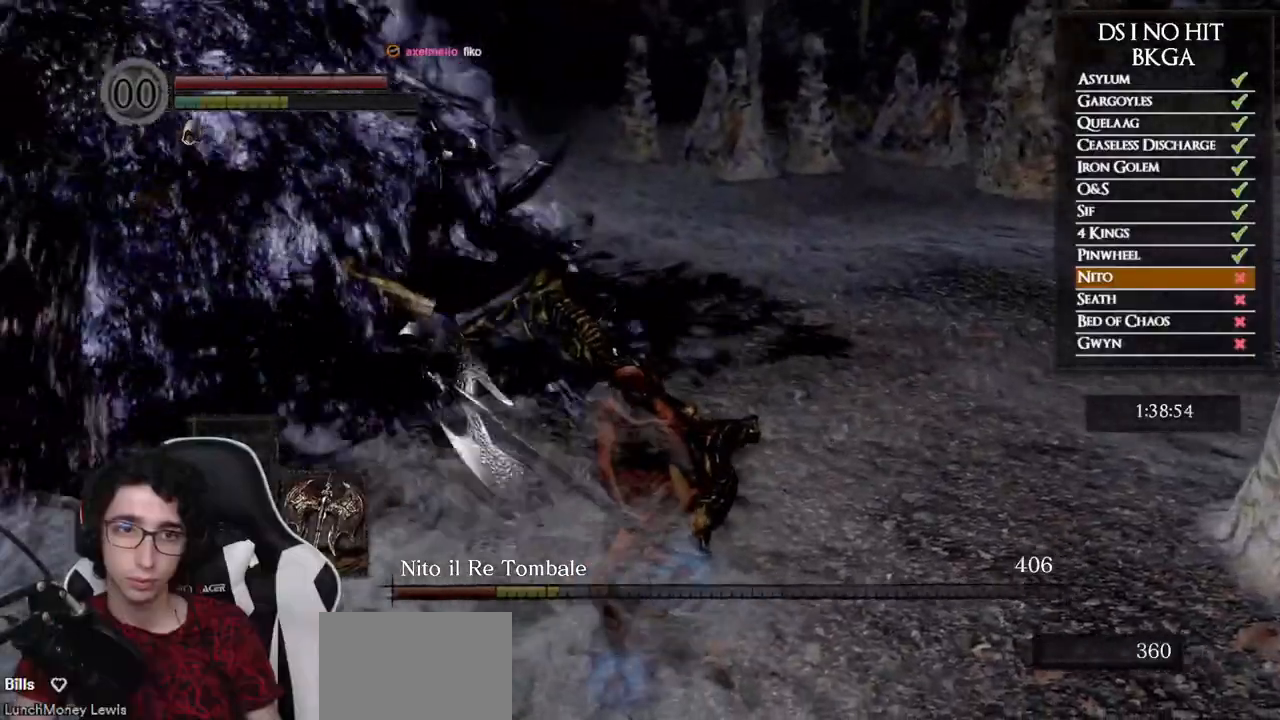
{"dt_ms": 500, "buttons": [], "left_stick": "up", "right_stick": "center", "events": []}
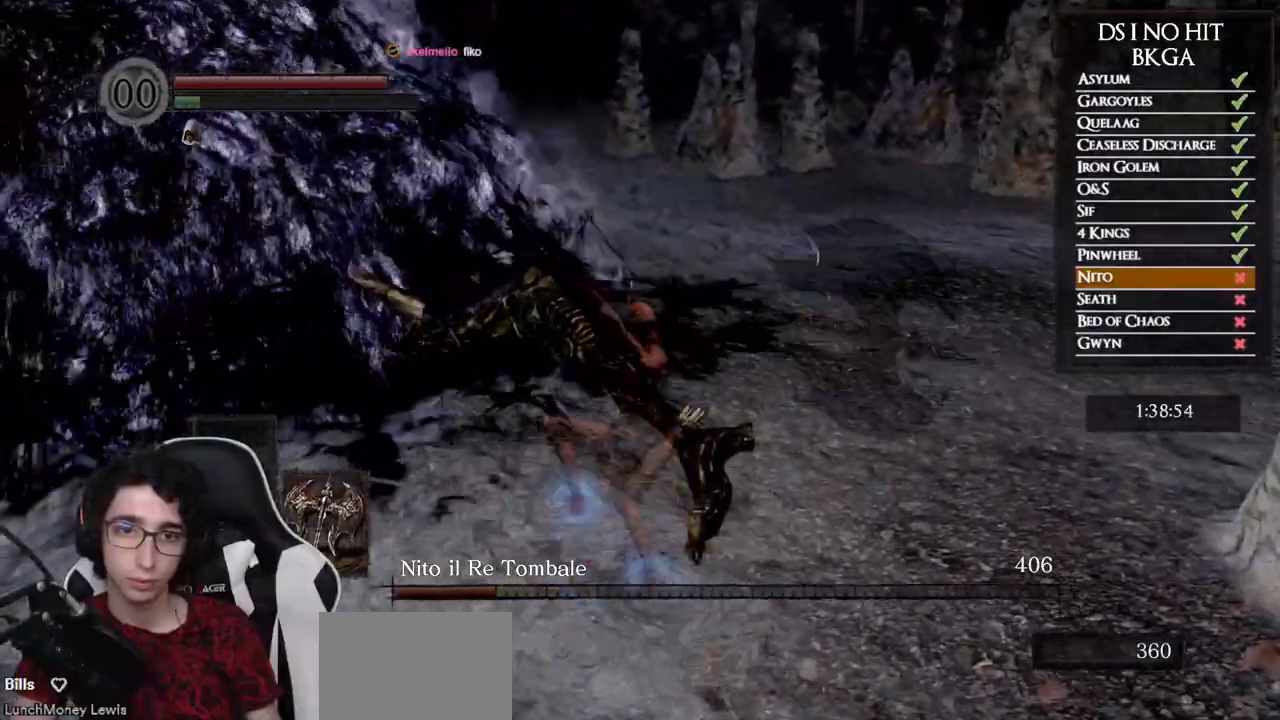
{"dt_ms": 500, "buttons": [], "left_stick": "up", "right_stick": "center", "events": []}
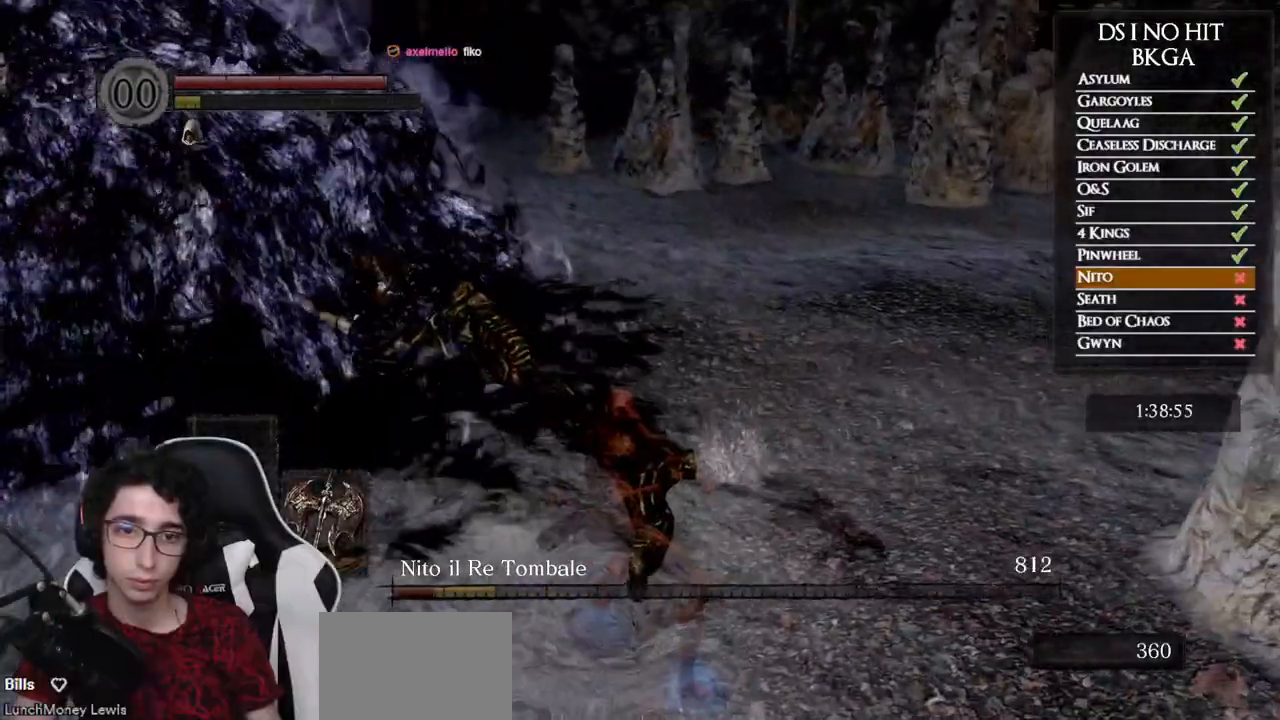
{"dt_ms": 1000, "buttons": [], "left_stick": "up-left", "right_stick": "center", "events": [[50, "right_stick", "left"], [217, "left_stick", "up-left"], [533, "right_stick", "center"], [867, "R1", "down"], [983, "R1", "up"]]}
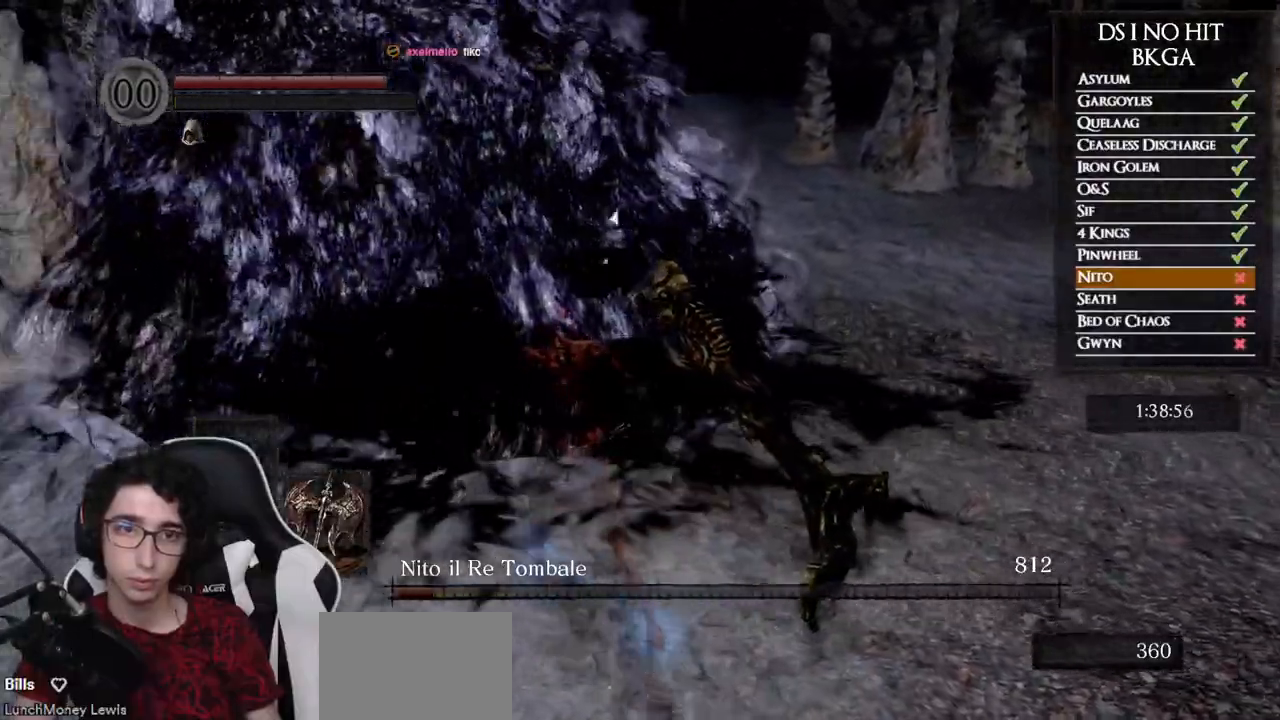
{"dt_ms": 500, "buttons": [], "left_stick": "up", "right_stick": "center", "events": [[33, "R1", "down"], [67, "left_stick", "up"], [133, "R1", "up"], [200, "R1", "down"], [300, "R1", "up"], [367, "R1", "down"], [450, "R1", "up"]]}
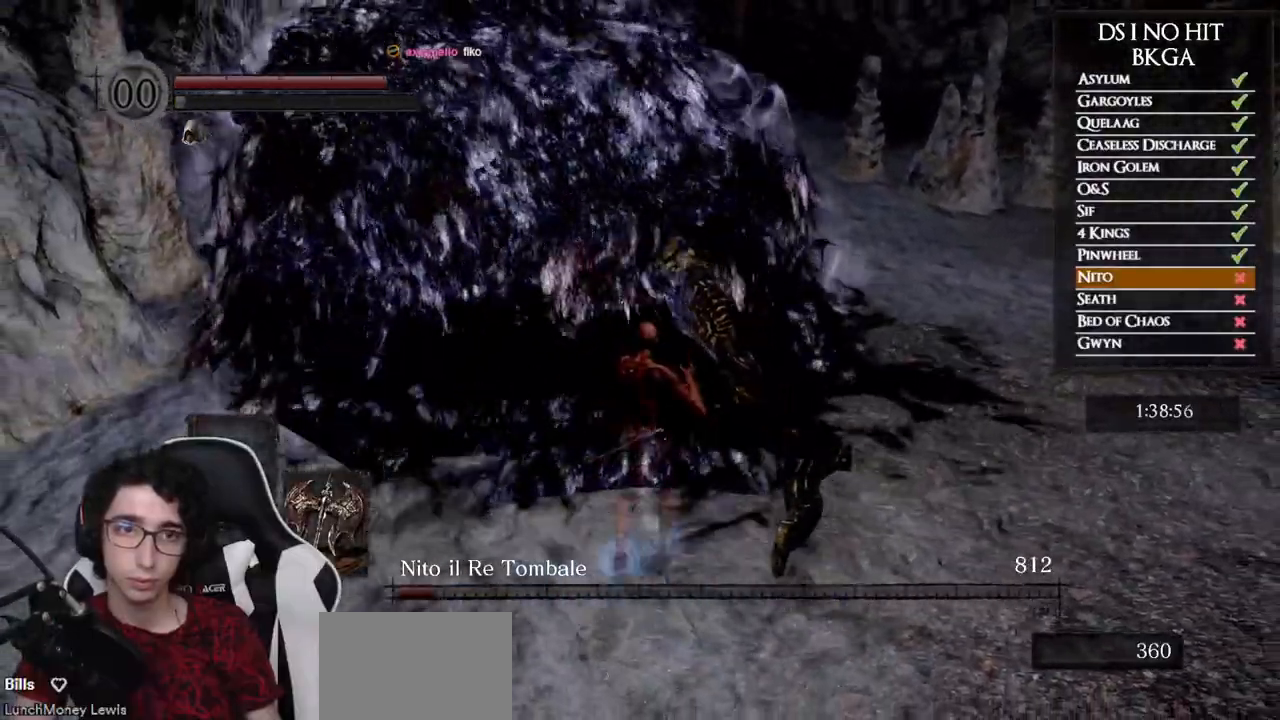
{"dt_ms": 500, "buttons": [], "left_stick": "up", "right_stick": "center", "events": [[50, "R1", "down"], [117, "R1", "up"]]}